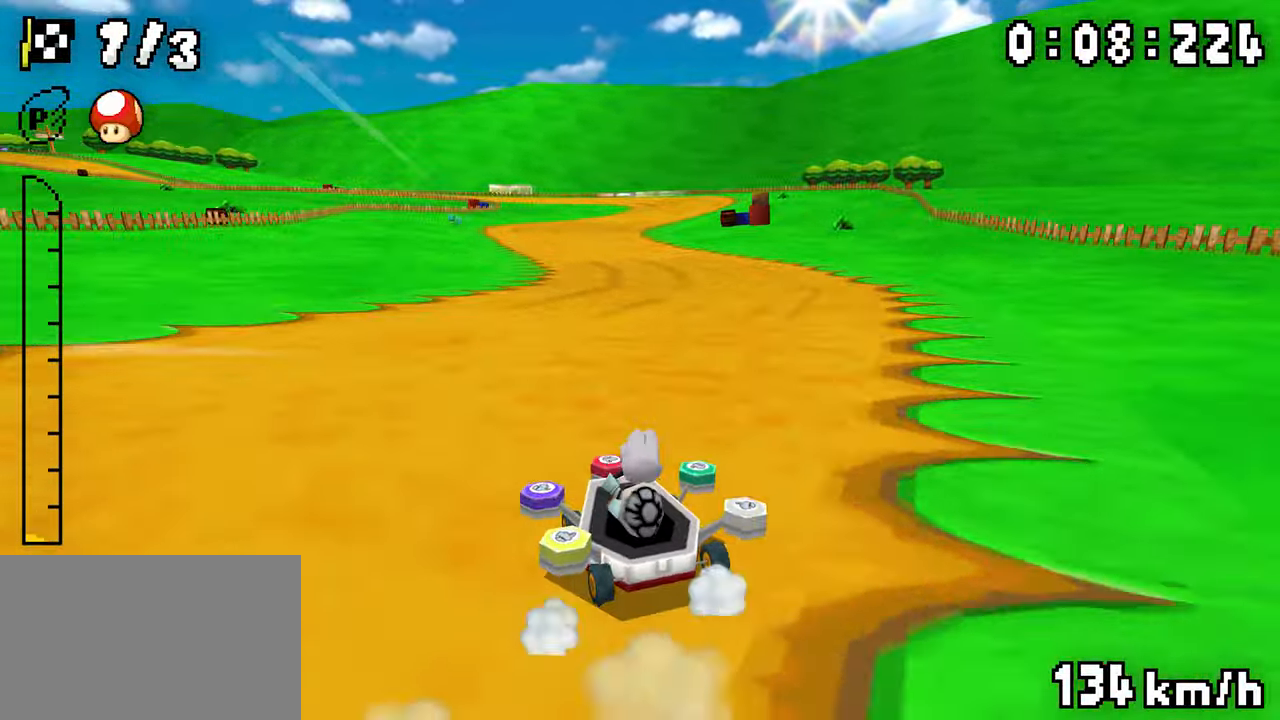
Gameplay with a controller (Nintendo layout); each line is a JSON object with the inputs held at the frame after it. "events" lists button and stick changes between this image and that frame as [ms after this image, input, new state], when the widget could be followed in between. Not read: DPAD_DOWN L3 R1 R3.
{"buttons": ["A", "DPAD_LEFT"], "events": [[184, "DPAD_RIGHT", "down"], [317, "DPAD_RIGHT", "up"]]}
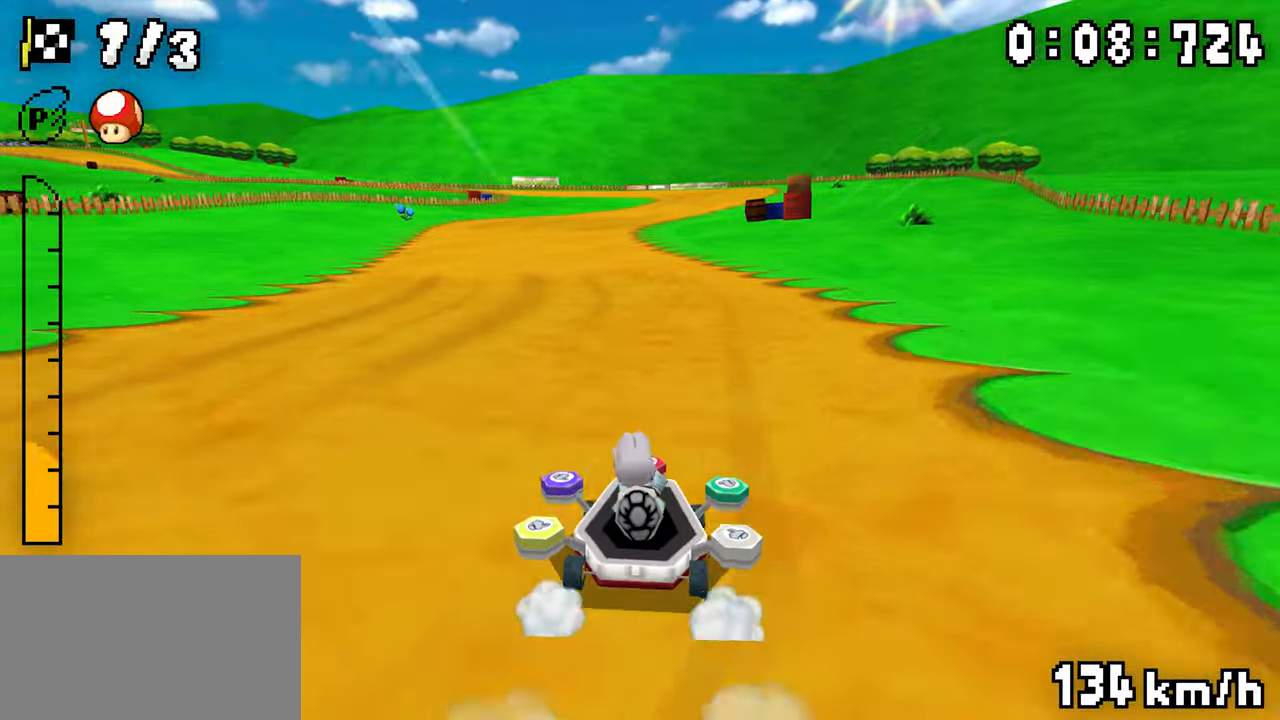
{"buttons": ["A", "DPAD_LEFT"], "events": [[17, "DPAD_RIGHT", "down"], [217, "DPAD_RIGHT", "up"]]}
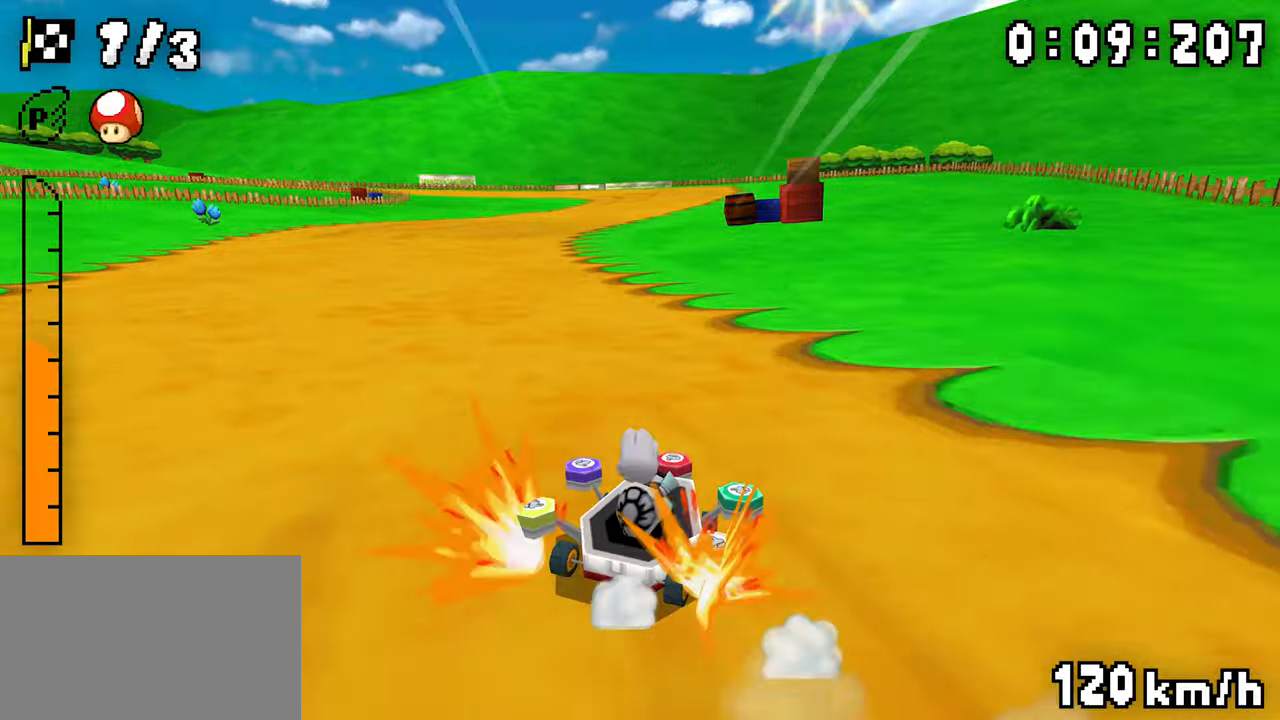
{"buttons": ["A", "DPAD_LEFT"], "events": [[300, "DPAD_RIGHT", "down"], [450, "DPAD_RIGHT", "up"]]}
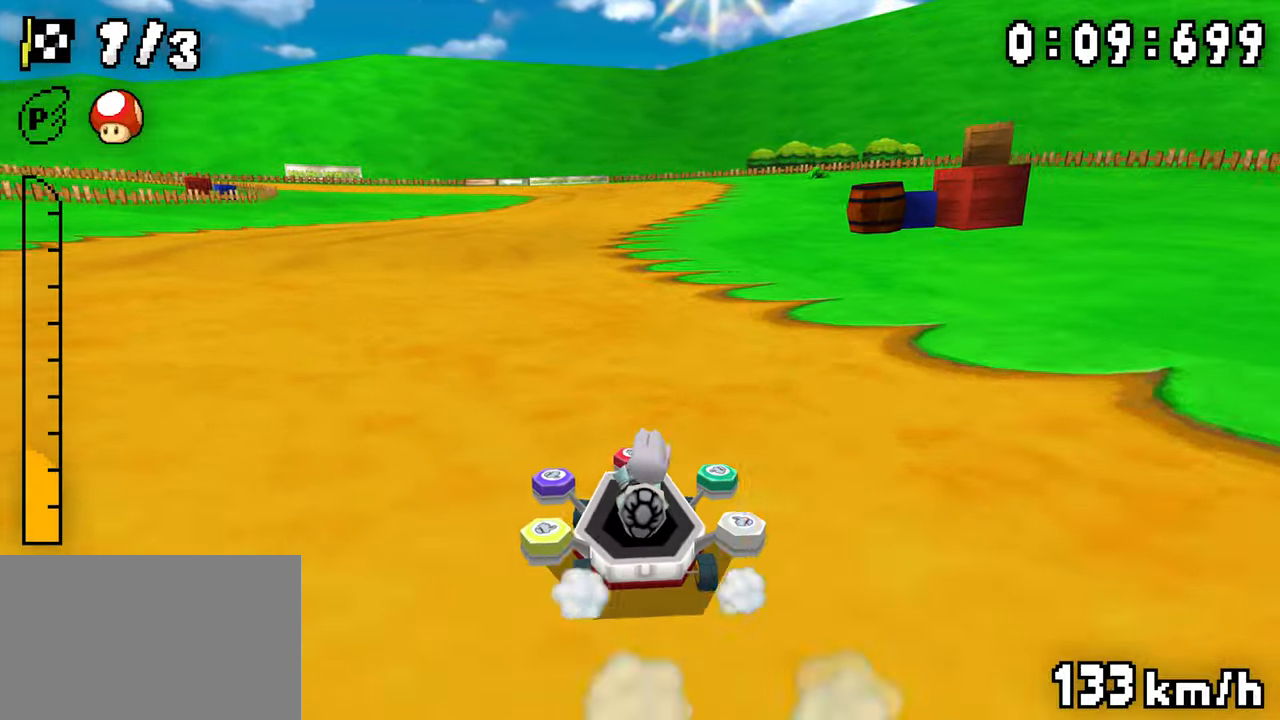
{"buttons": ["A", "DPAD_LEFT"], "events": [[150, "DPAD_RIGHT", "down"], [300, "DPAD_RIGHT", "up"]]}
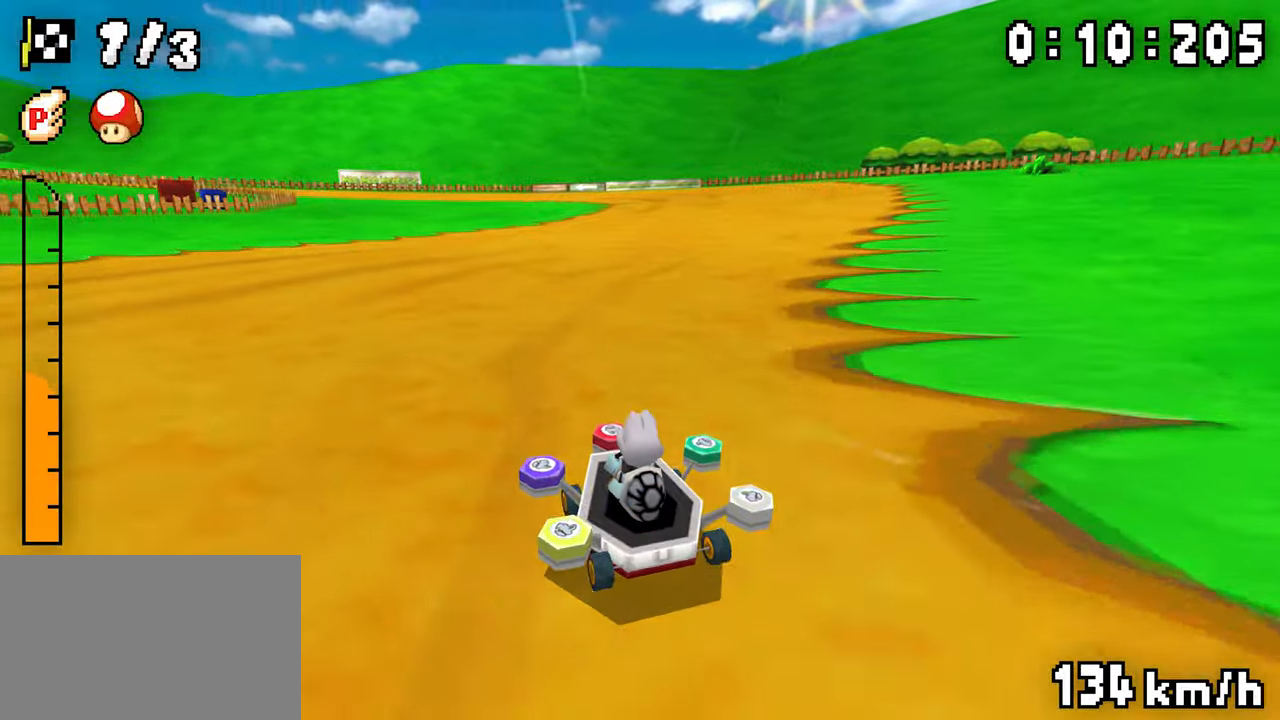
{"buttons": ["A", "DPAD_LEFT"], "events": [[200, "DPAD_RIGHT", "down"], [367, "DPAD_RIGHT", "up"]]}
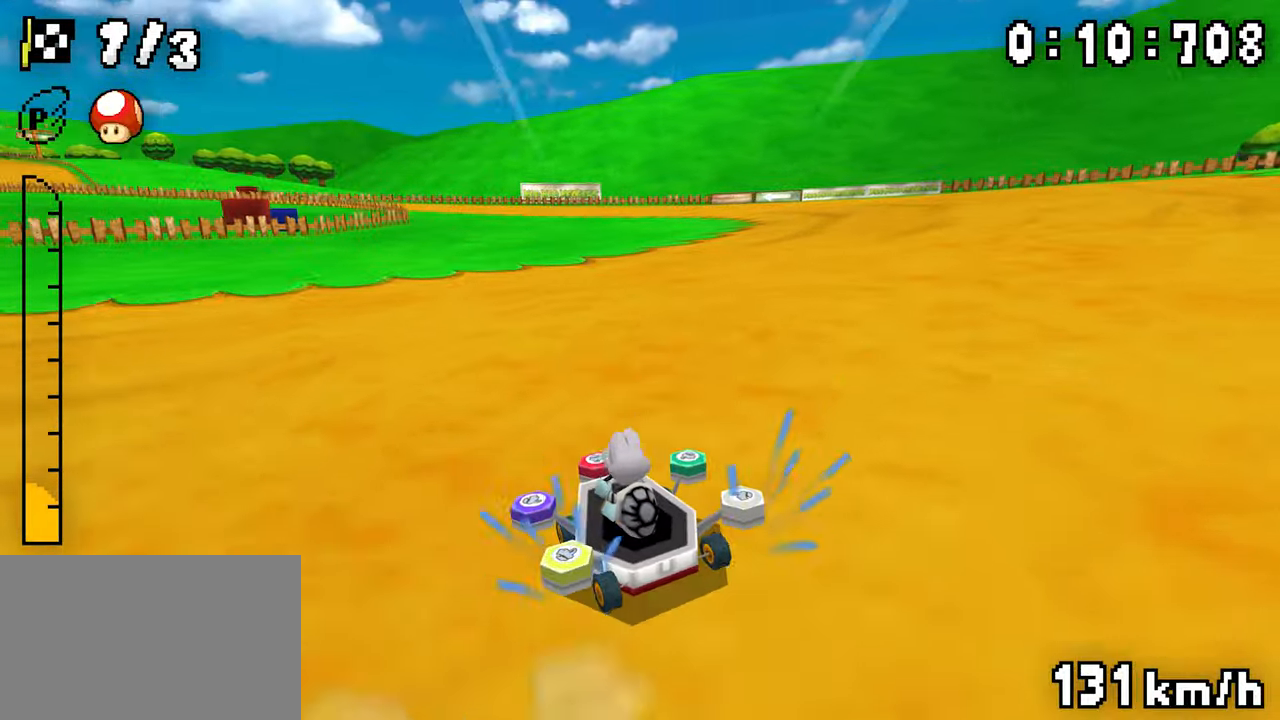
{"buttons": ["A", "DPAD_LEFT"], "events": [[50, "DPAD_RIGHT", "down"], [217, "DPAD_RIGHT", "up"]]}
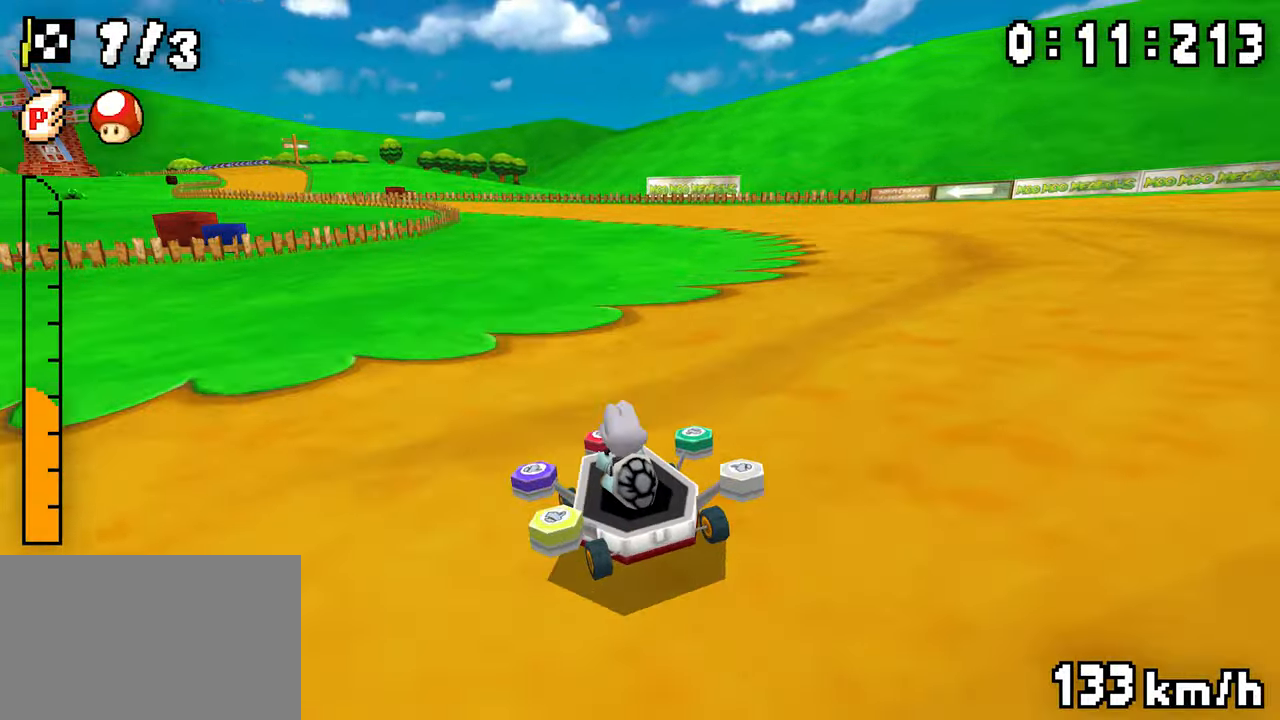
{"buttons": ["A", "DPAD_RIGHT"], "events": [[117, "DPAD_RIGHT", "down"], [284, "DPAD_RIGHT", "up"], [484, "DPAD_LEFT", "up"], [500, "DPAD_RIGHT", "down"]]}
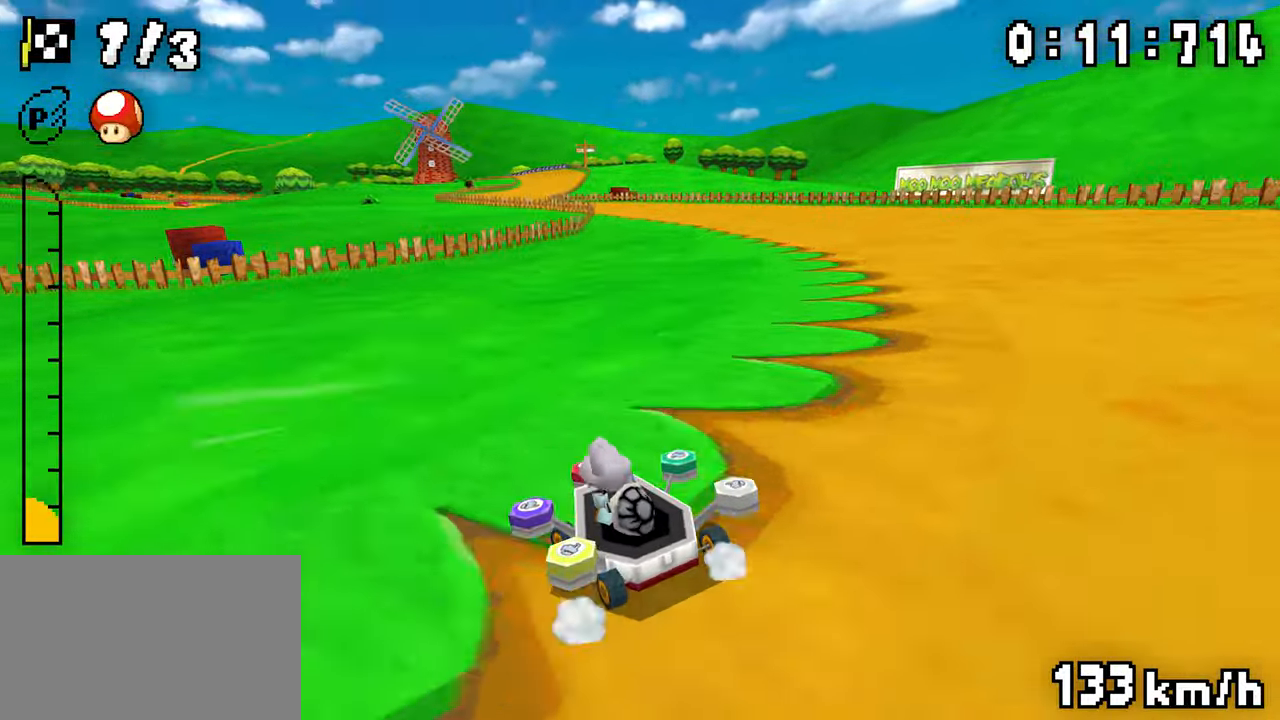
{"buttons": ["A", "DPAD_RIGHT"], "events": [[150, "DPAD_RIGHT", "up"], [167, "DPAD_LEFT", "down"], [267, "DPAD_LEFT", "up"], [500, "DPAD_RIGHT", "down"]]}
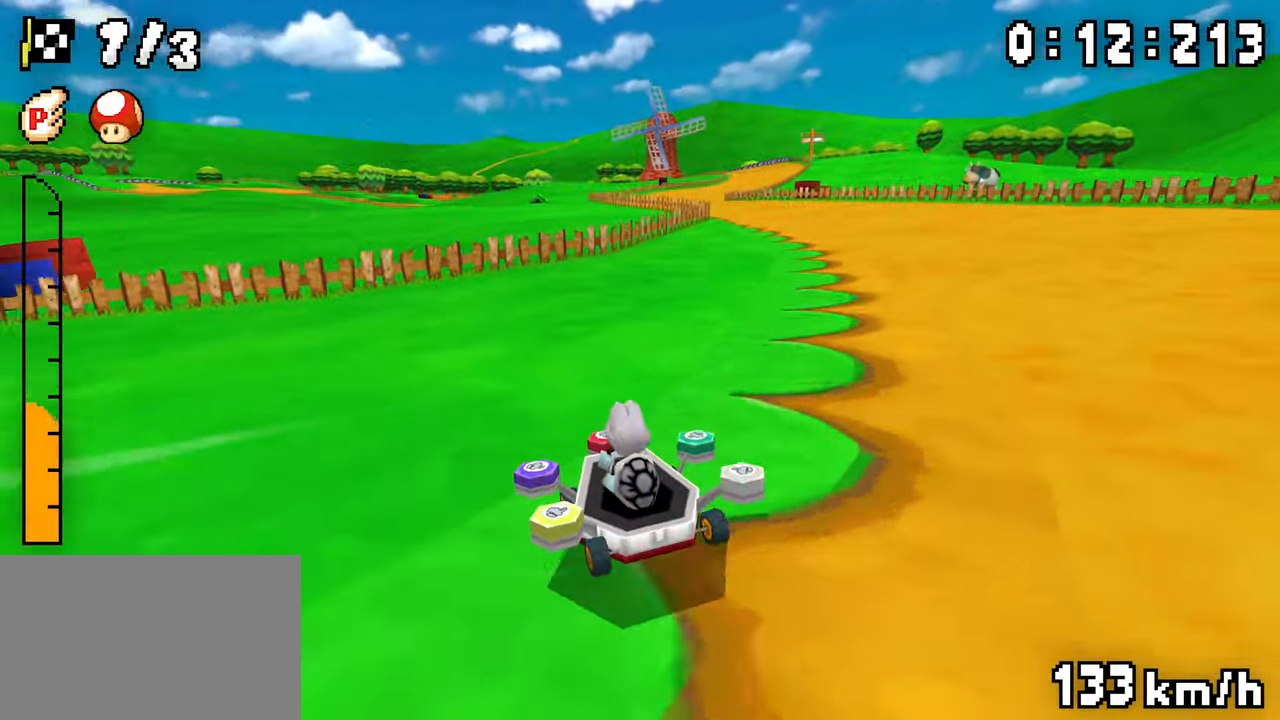
{"buttons": ["A", "DPAD_LEFT"], "events": [[50, "DPAD_RIGHT", "up"], [67, "DPAD_LEFT", "down"], [250, "DPAD_LEFT", "up"], [250, "DPAD_RIGHT", "down"], [400, "DPAD_RIGHT", "up"], [417, "DPAD_LEFT", "down"]]}
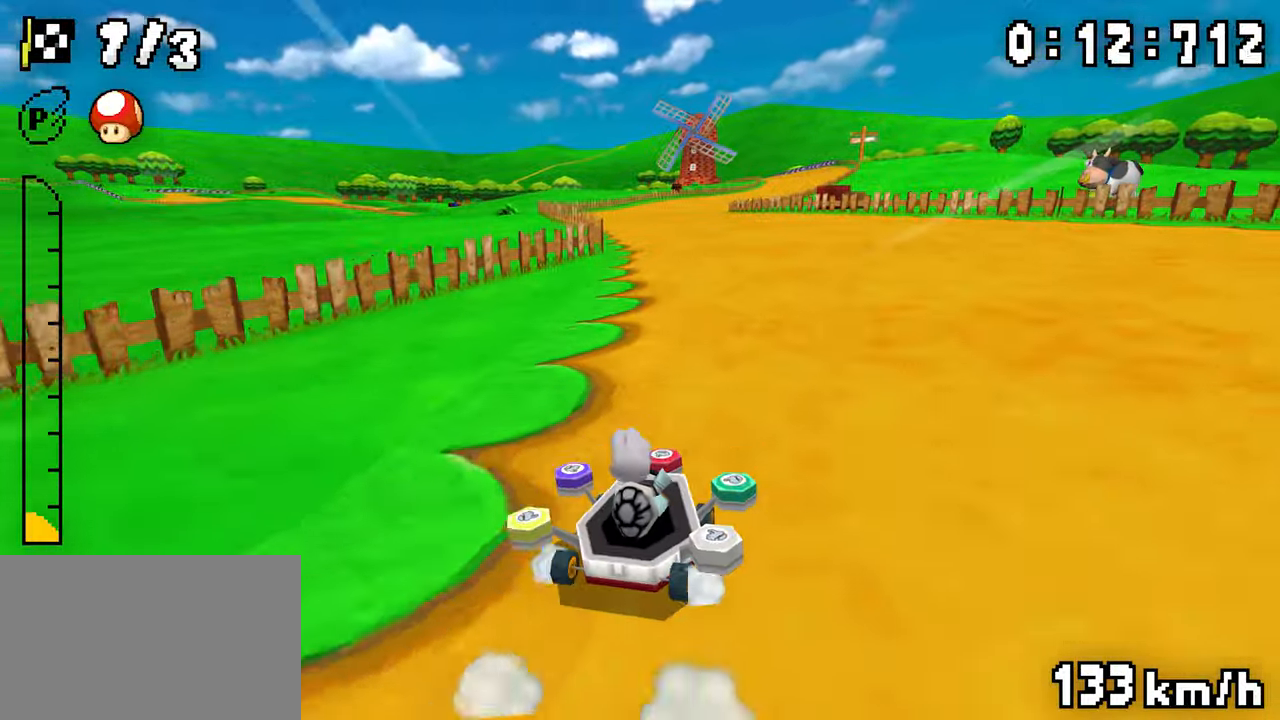
{"buttons": ["A", "DPAD_LEFT"], "events": [[117, "DPAD_LEFT", "up"], [384, "DPAD_RIGHT", "down"], [467, "DPAD_RIGHT", "up"], [484, "DPAD_LEFT", "down"]]}
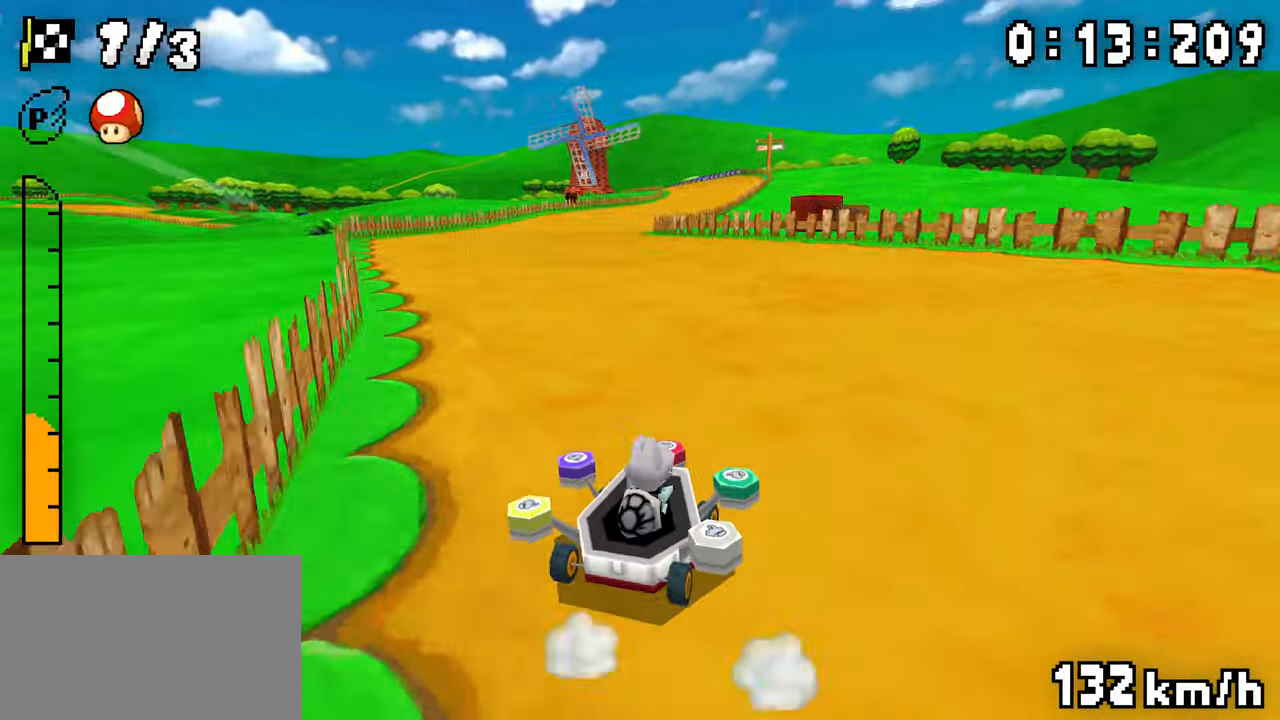
{"buttons": ["A", "DPAD_LEFT"], "events": [[150, "DPAD_LEFT", "up"], [167, "DPAD_RIGHT", "down"], [334, "DPAD_LEFT", "down"], [334, "DPAD_RIGHT", "up"]]}